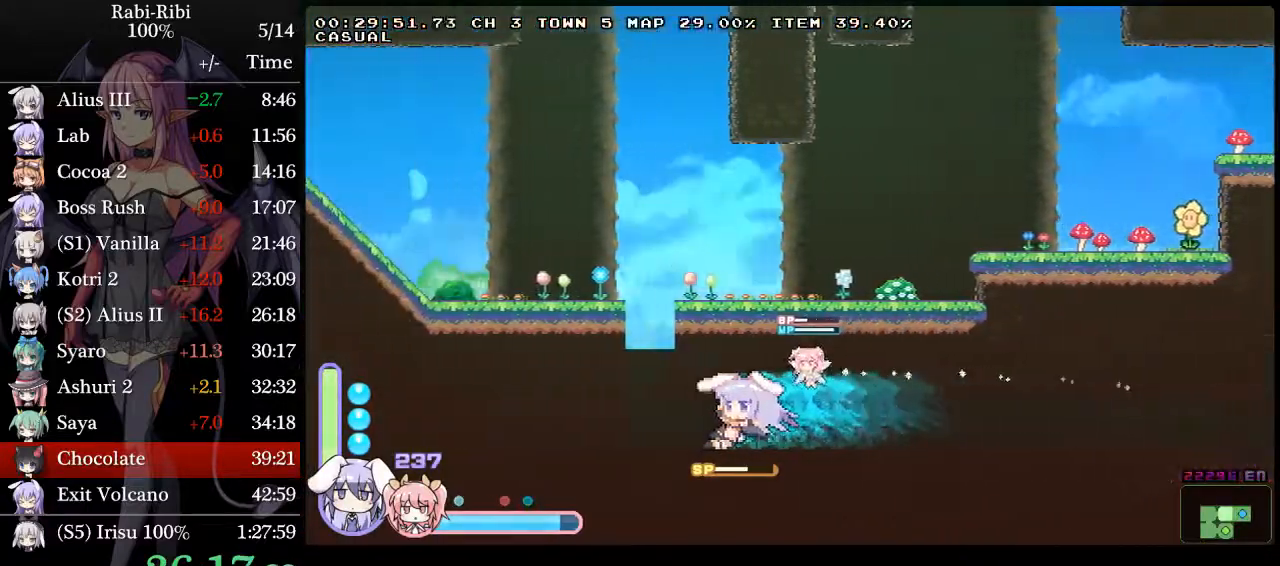
Gameplay with a controller (Xbox layout); each line is a JSON object with the inputs held at the frame after it. "events" lists button and stick changes between this image and that frame as [ms after this image, input, new state], when the widget could be followed in between. Not read: L3 R3 SELECT START.
{"buttons": ["A", "DPAD_RIGHT"], "events": [[50, "DPAD_RIGHT", "down"], [150, "A", "down"]]}
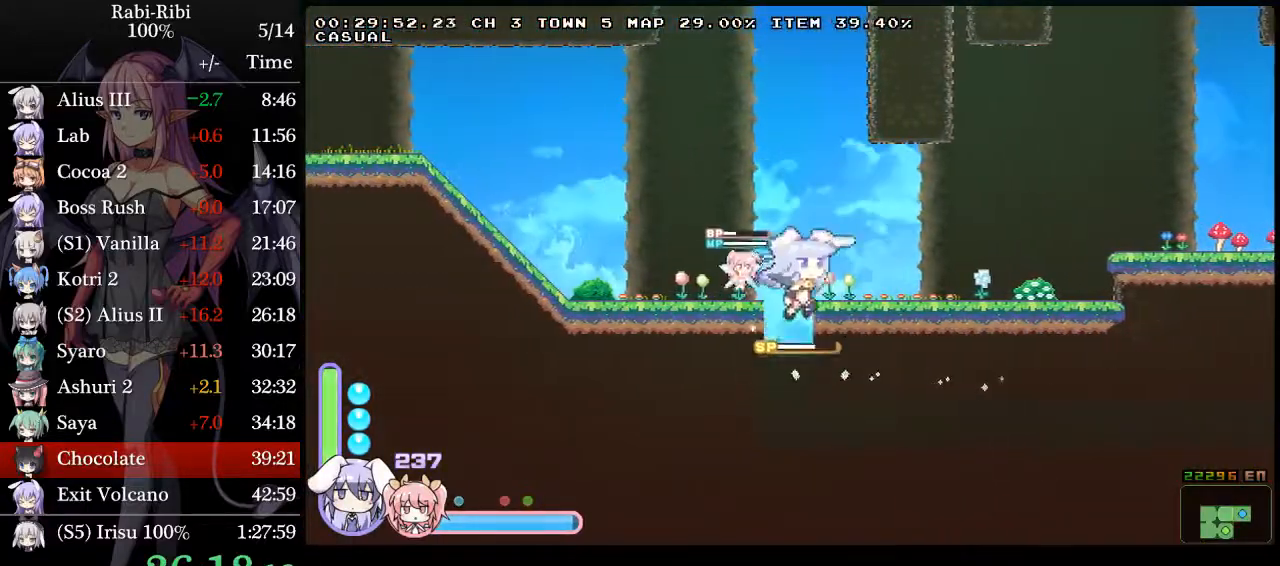
{"buttons": ["DPAD_RIGHT"], "events": [[17, "DPAD_DOWN", "down"], [100, "A", "up"], [133, "A", "down"], [183, "DPAD_DOWN", "up"], [367, "A", "up"]]}
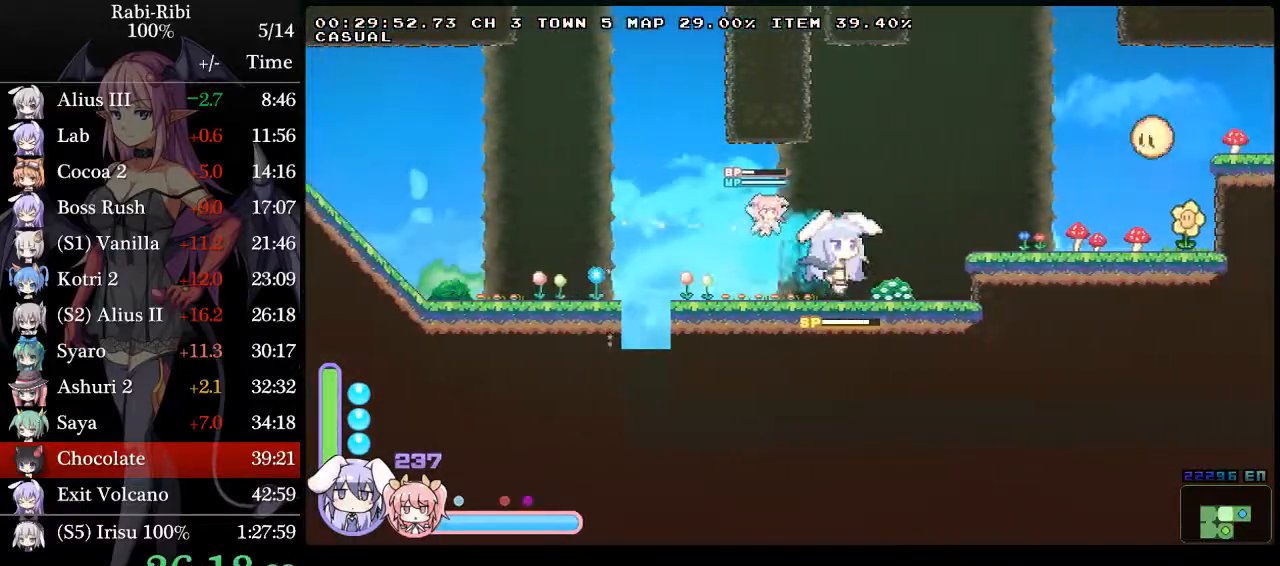
{"buttons": ["DPAD_LEFT"], "events": [[83, "A", "down"], [133, "DPAD_RIGHT", "up"], [183, "DPAD_LEFT", "down"], [300, "DPAD_LEFT", "up"], [300, "L2", "down"], [367, "DPAD_LEFT", "down"], [417, "A", "up"], [417, "L2", "up"]]}
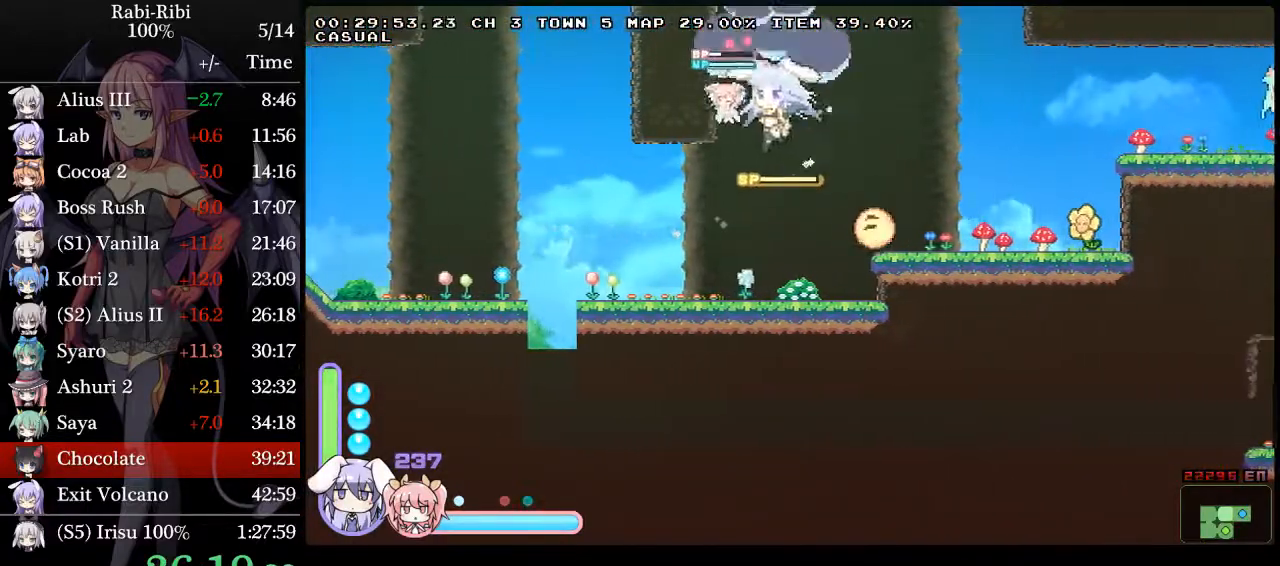
{"buttons": ["A", "DPAD_RIGHT"], "events": [[33, "A", "down"], [100, "DPAD_LEFT", "up"], [383, "A", "up"], [383, "DPAD_RIGHT", "down"], [417, "A", "down"]]}
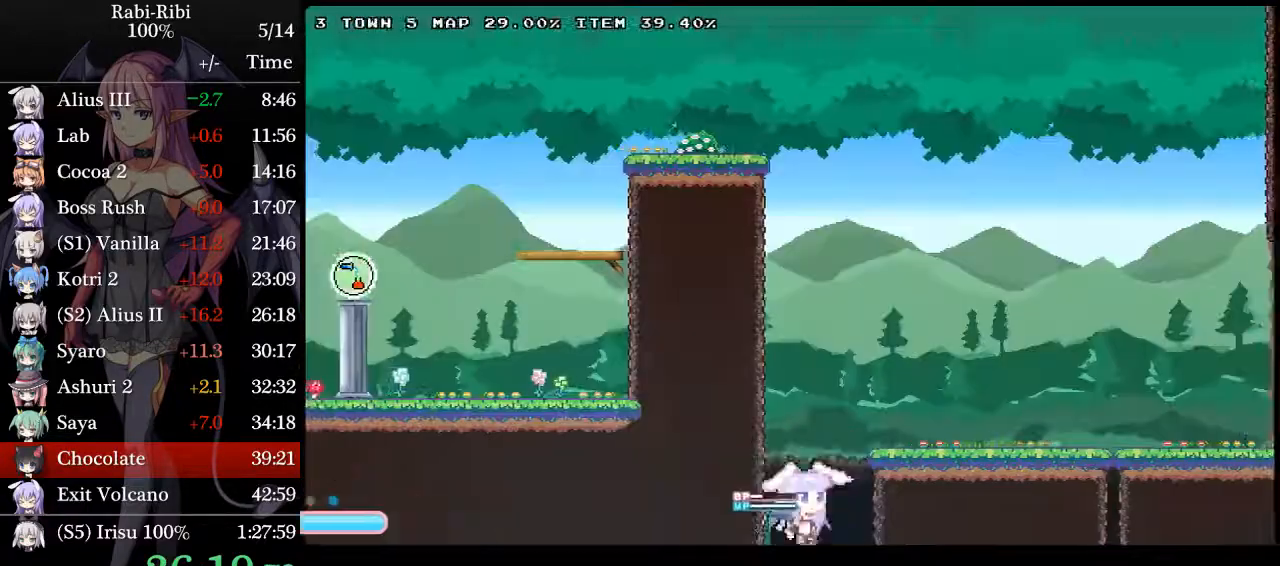
{"buttons": ["A", "DPAD_LEFT"], "events": [[300, "A", "up"], [317, "DPAD_RIGHT", "up"], [383, "A", "down"], [383, "DPAD_LEFT", "down"]]}
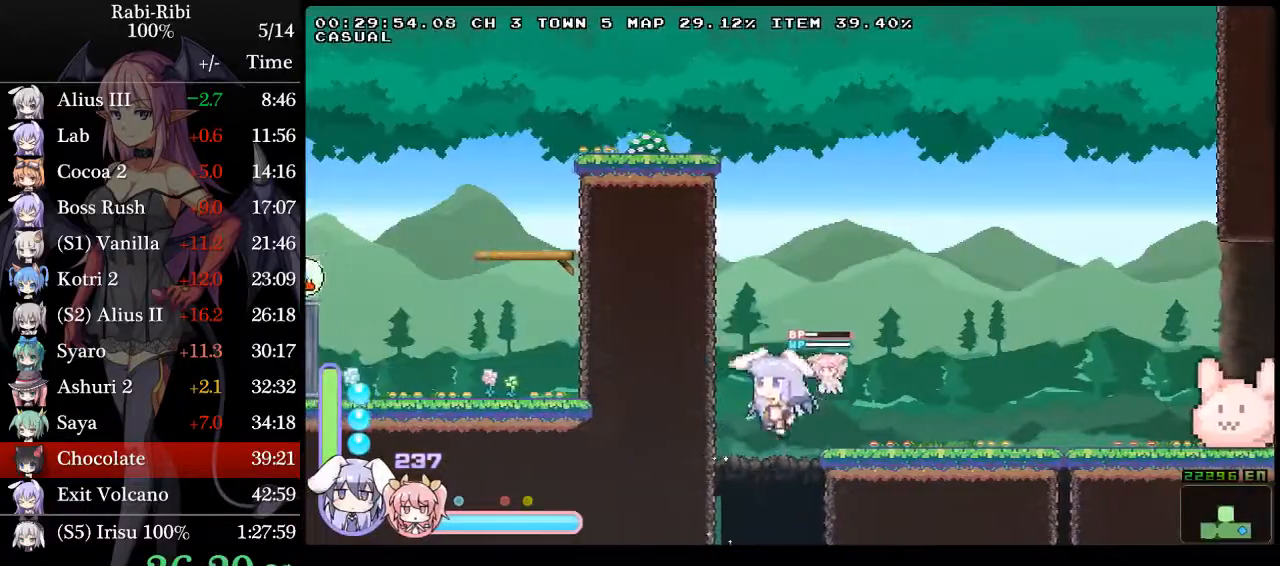
{"buttons": ["DPAD_RIGHT"], "events": [[33, "DPAD_LEFT", "up"], [117, "A", "up"], [117, "DPAD_RIGHT", "down"], [200, "A", "down"], [350, "A", "up"]]}
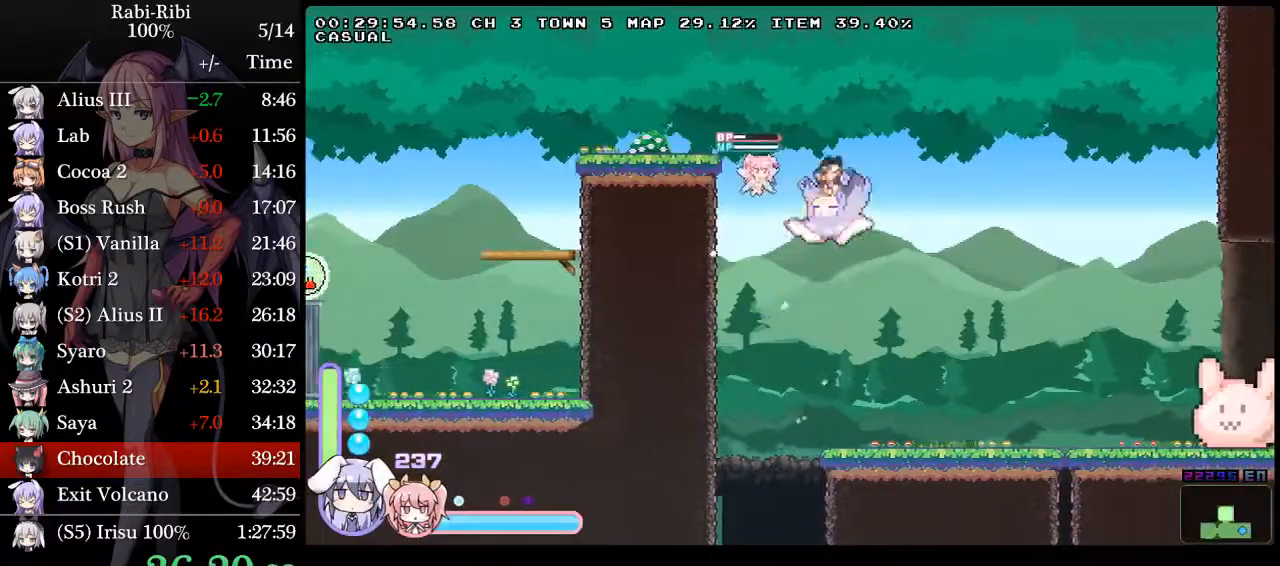
{"buttons": ["DPAD_LEFT"], "events": [[183, "DPAD_RIGHT", "up"], [267, "DPAD_LEFT", "down"]]}
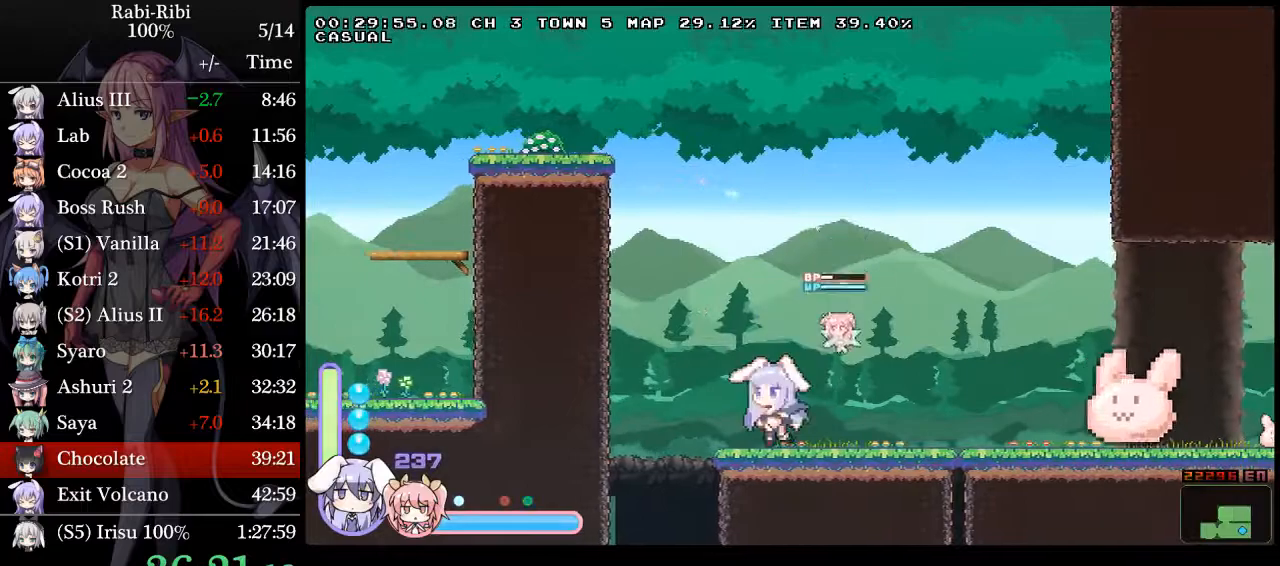
{"buttons": ["A", "DPAD_LEFT"], "events": [[17, "DPAD_LEFT", "up"], [50, "A", "down"], [450, "A", "up"], [467, "DPAD_LEFT", "down"], [500, "A", "down"]]}
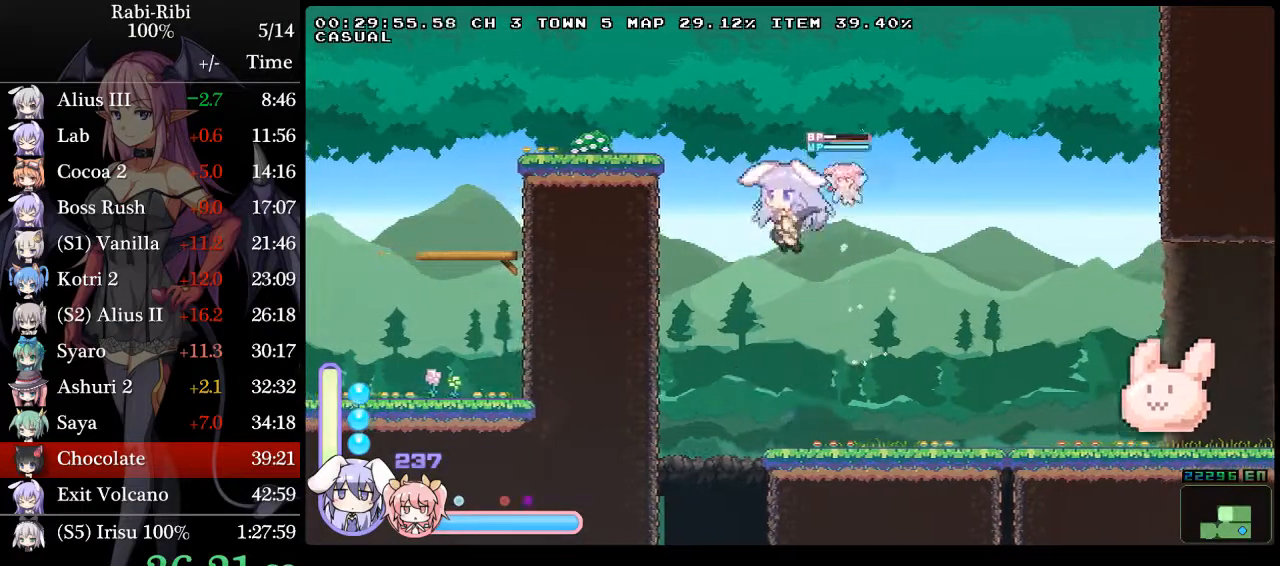
{"buttons": ["A", "Y", "DPAD_LEFT"], "events": [[300, "Y", "down"]]}
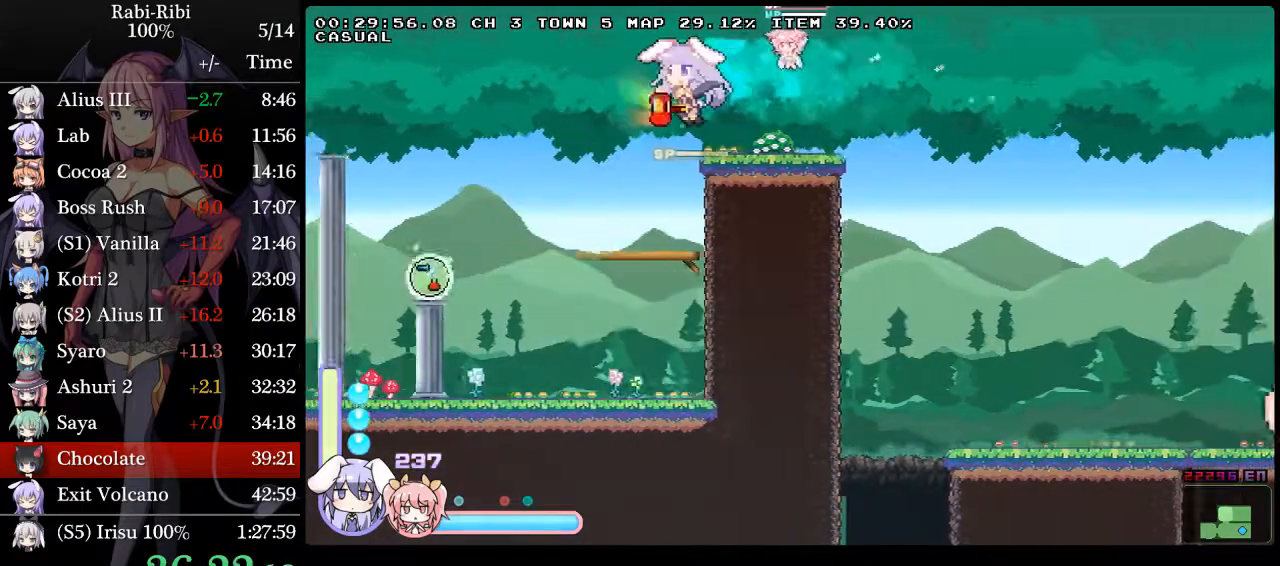
{"buttons": ["DPAD_LEFT"], "events": [[67, "A", "up"], [67, "Y", "up"], [117, "DPAD_DOWN", "down"], [167, "A", "down"], [317, "DPAD_DOWN", "up"], [433, "A", "up"]]}
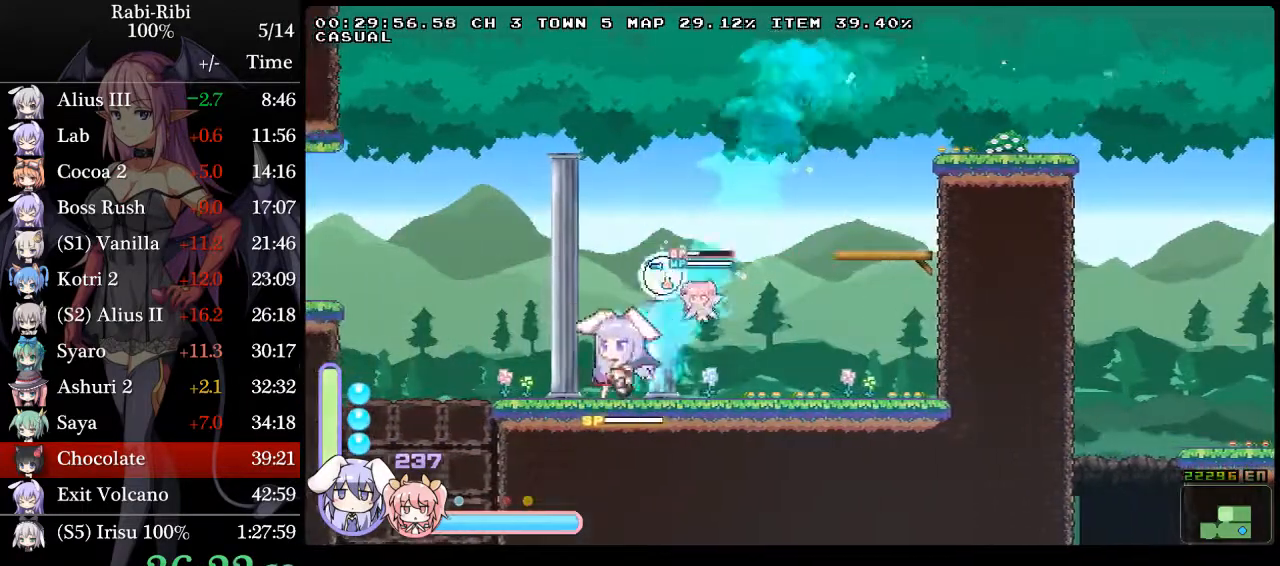
{"buttons": ["DPAD_RIGHT"], "events": [[167, "DPAD_LEFT", "up"], [200, "DPAD_RIGHT", "down"], [317, "A", "down"], [450, "A", "up"]]}
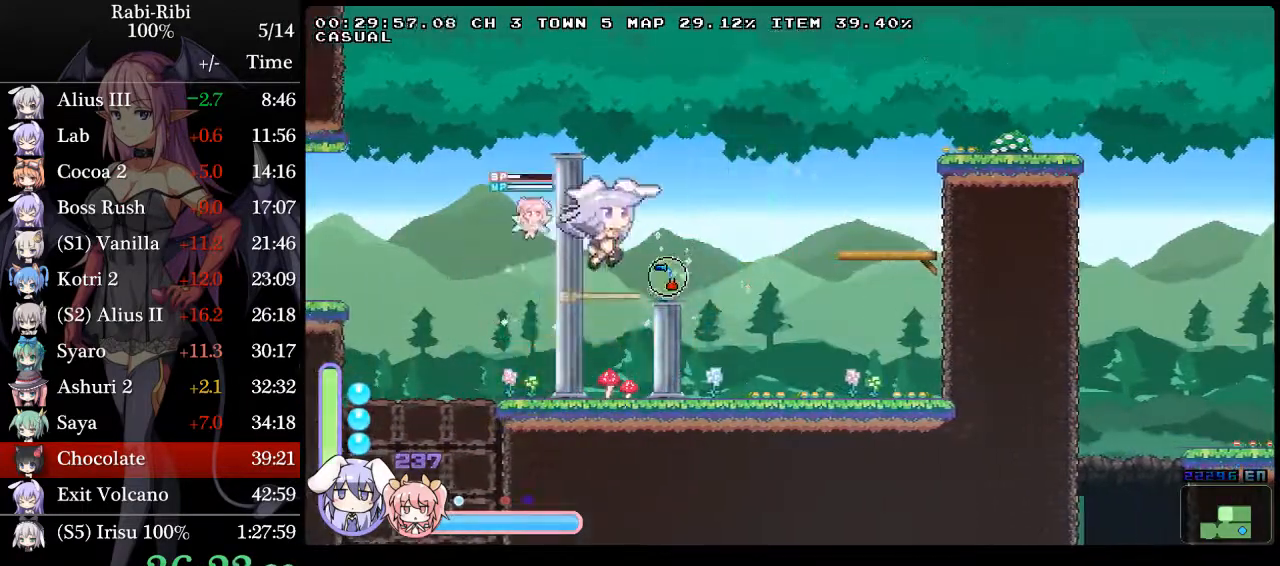
{"buttons": ["A", "DPAD_LEFT"], "events": [[167, "DPAD_RIGHT", "up"], [233, "DPAD_LEFT", "down"], [450, "A", "down"]]}
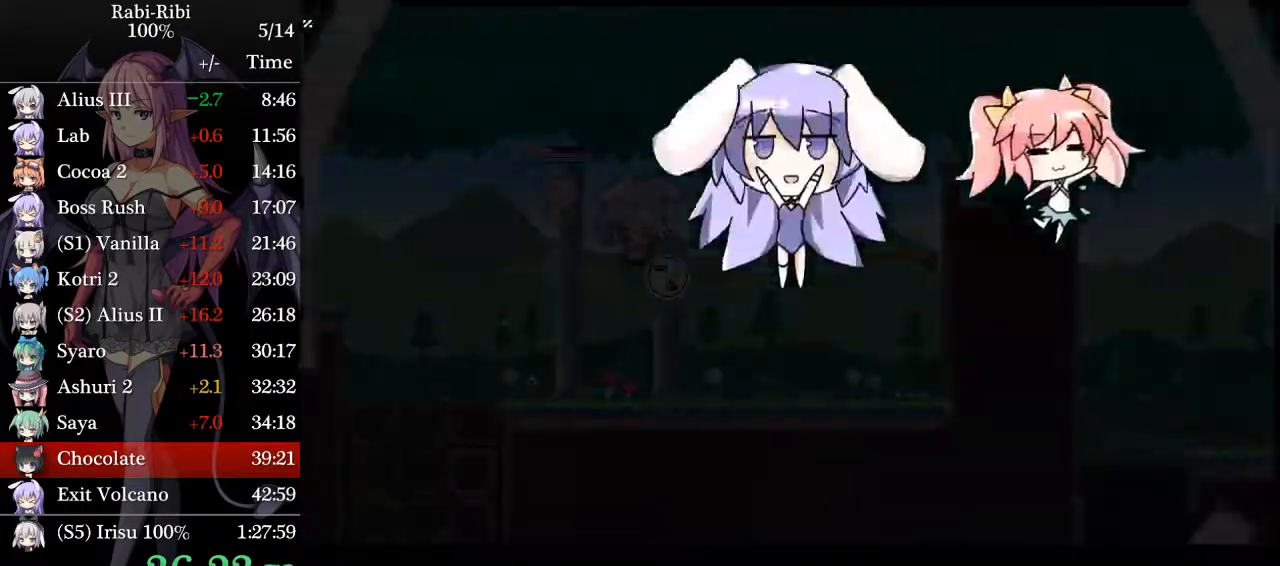
{"buttons": ["A", "DPAD_LEFT"], "events": [[50, "A", "up"], [133, "A", "down"], [233, "A", "up"], [300, "A", "down"], [417, "A", "up"], [467, "A", "down"]]}
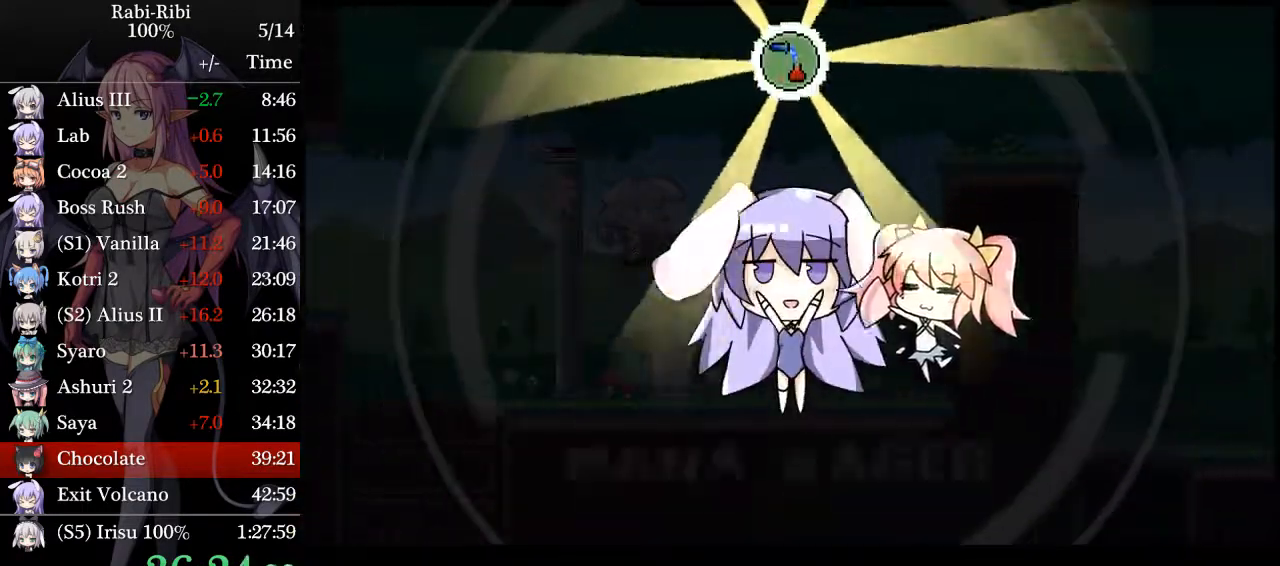
{"buttons": ["A", "DPAD_LEFT"], "events": [[100, "A", "up"], [150, "A", "down"], [250, "A", "up"], [333, "A", "down"], [433, "A", "up"], [500, "A", "down"]]}
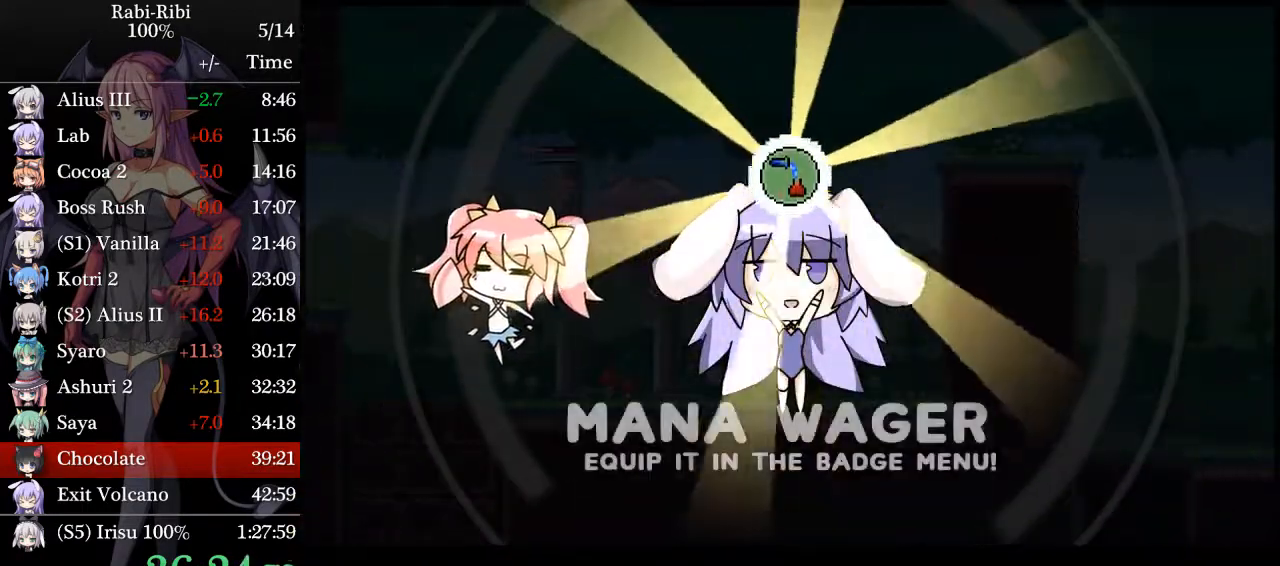
{"buttons": ["DPAD_LEFT"], "events": [[150, "A", "up"], [350, "A", "down"], [500, "A", "up"]]}
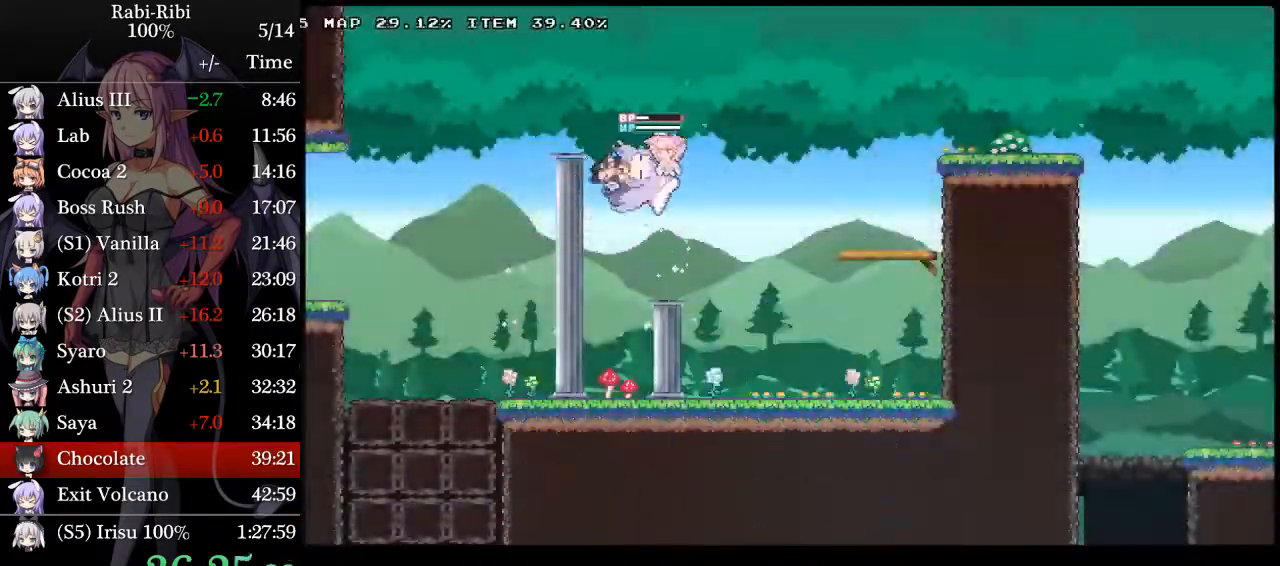
{"buttons": ["R2", "DPAD_DOWN"], "events": [[167, "A", "down"], [183, "DPAD_DOWN", "down"], [183, "DPAD_LEFT", "up"], [400, "A", "up"], [500, "R2", "down"]]}
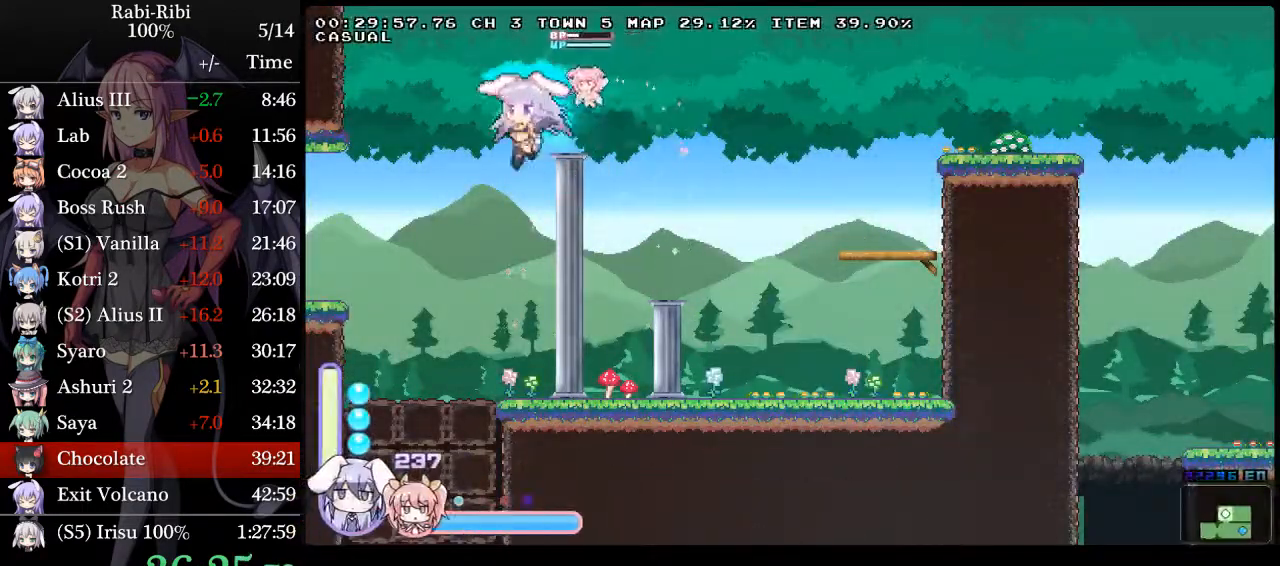
{"buttons": ["R2", "DPAD_DOWN"], "events": [[183, "R2", "up"], [383, "R2", "down"]]}
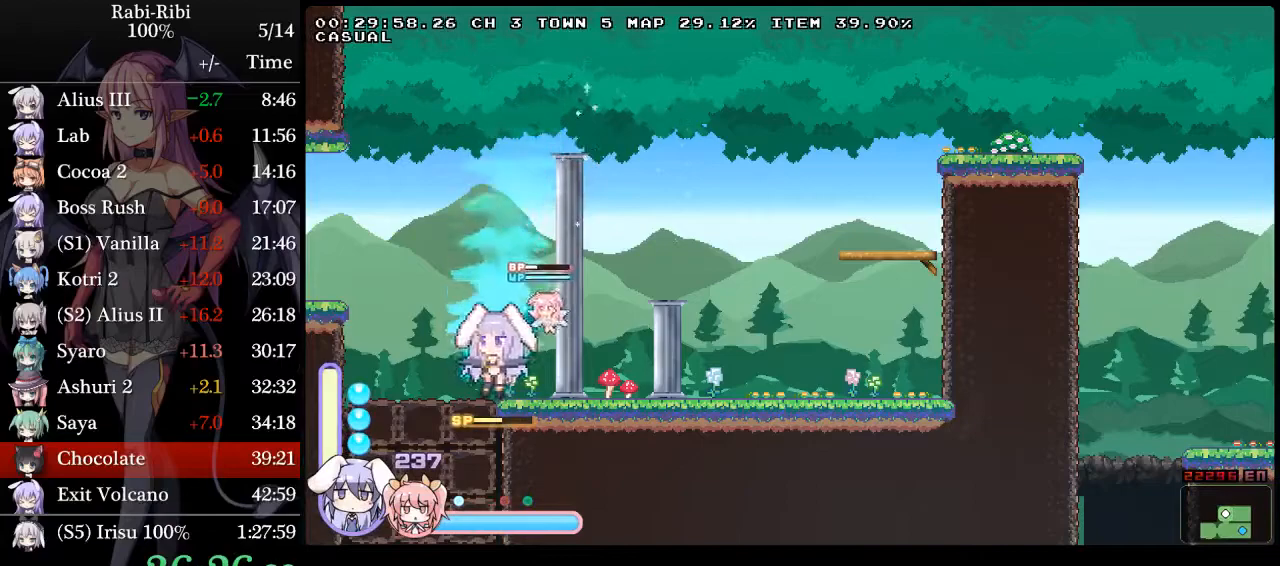
{"buttons": ["DPAD_DOWN"], "events": [[67, "R2", "up"], [400, "R2", "down"], [483, "R2", "up"]]}
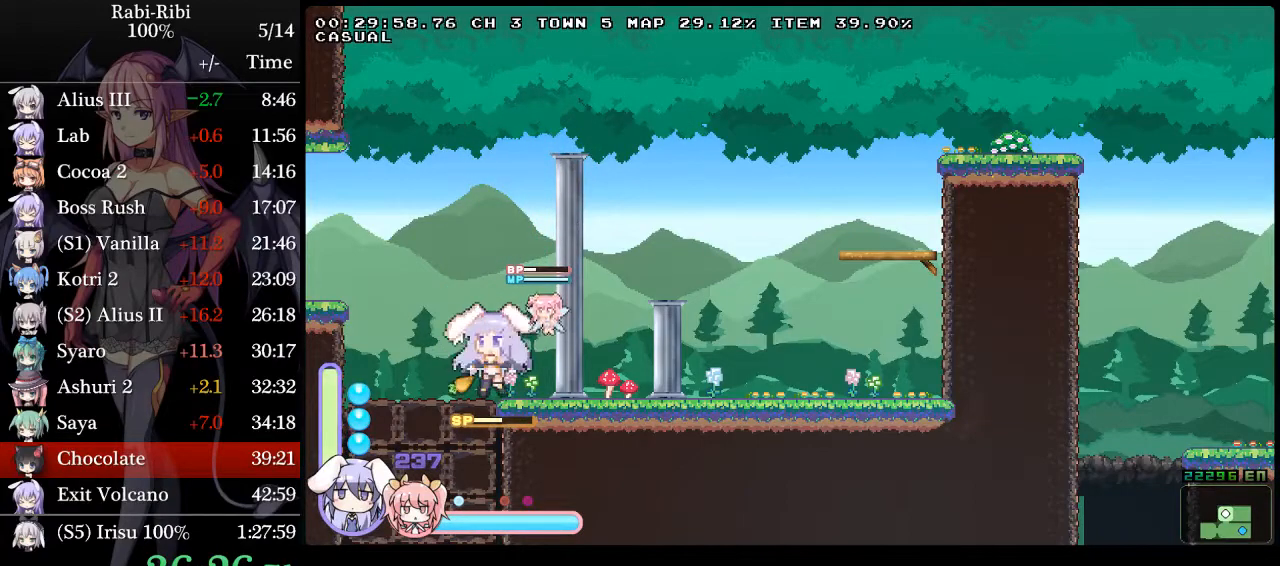
{"buttons": [], "events": [[67, "R2", "down"], [167, "R2", "up"], [217, "DPAD_DOWN", "up"]]}
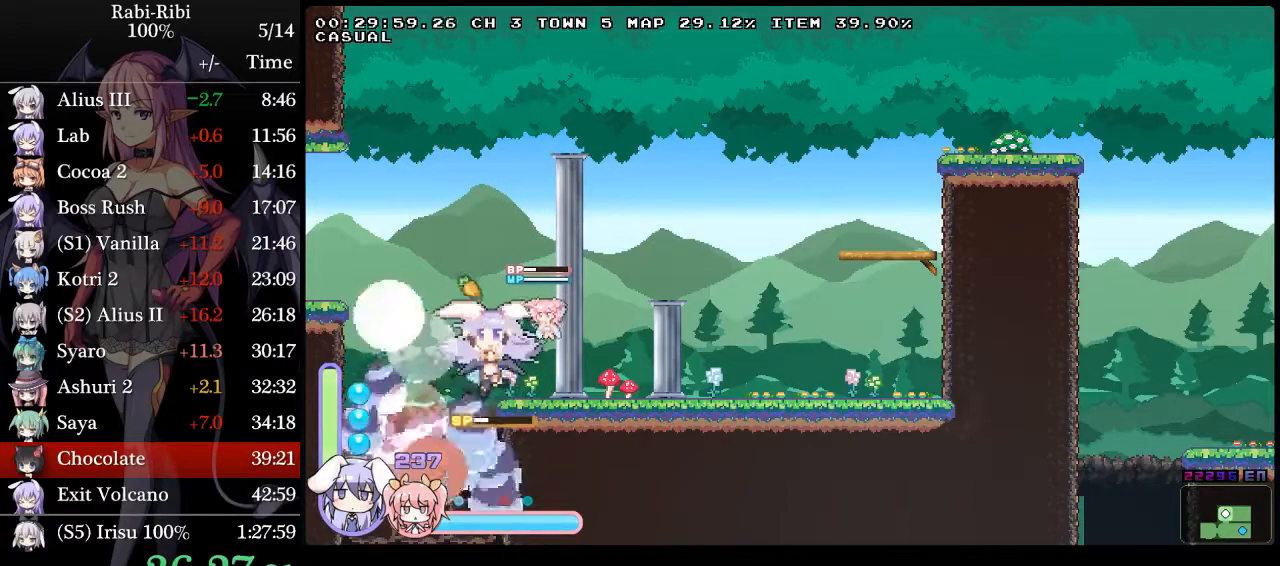
{"buttons": ["DPAD_LEFT"], "events": [[83, "DPAD_LEFT", "down"], [233, "DPAD_LEFT", "up"], [350, "DPAD_LEFT", "down"]]}
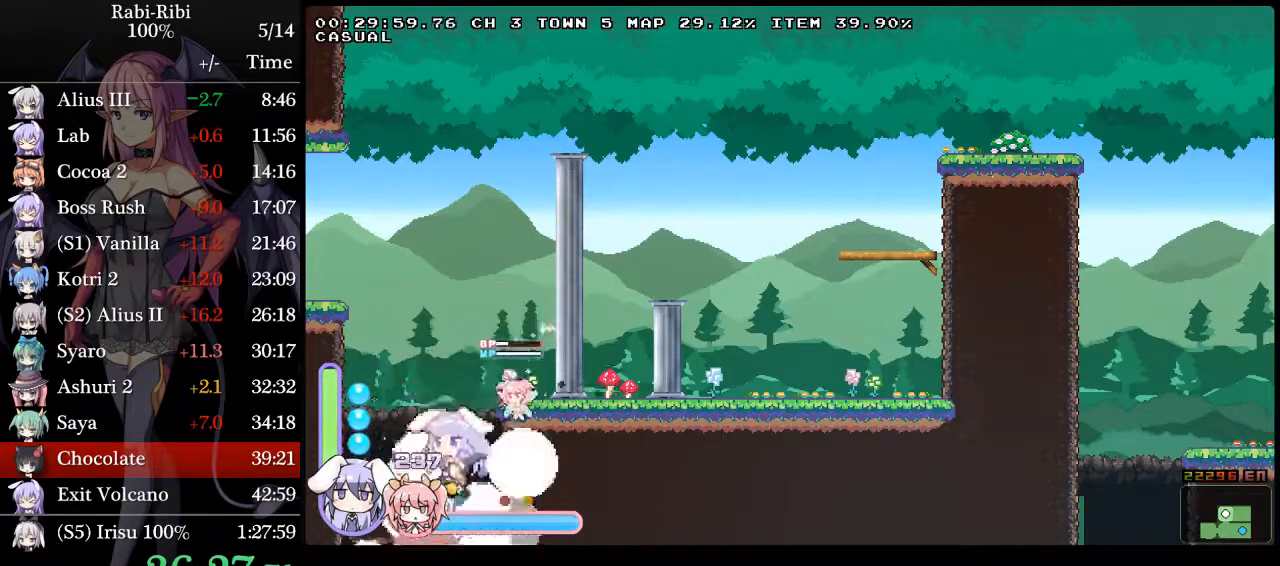
{"buttons": ["DPAD_LEFT"], "events": [[133, "DPAD_DOWN", "down"], [183, "A", "down"], [350, "DPAD_DOWN", "up"], [383, "A", "up"]]}
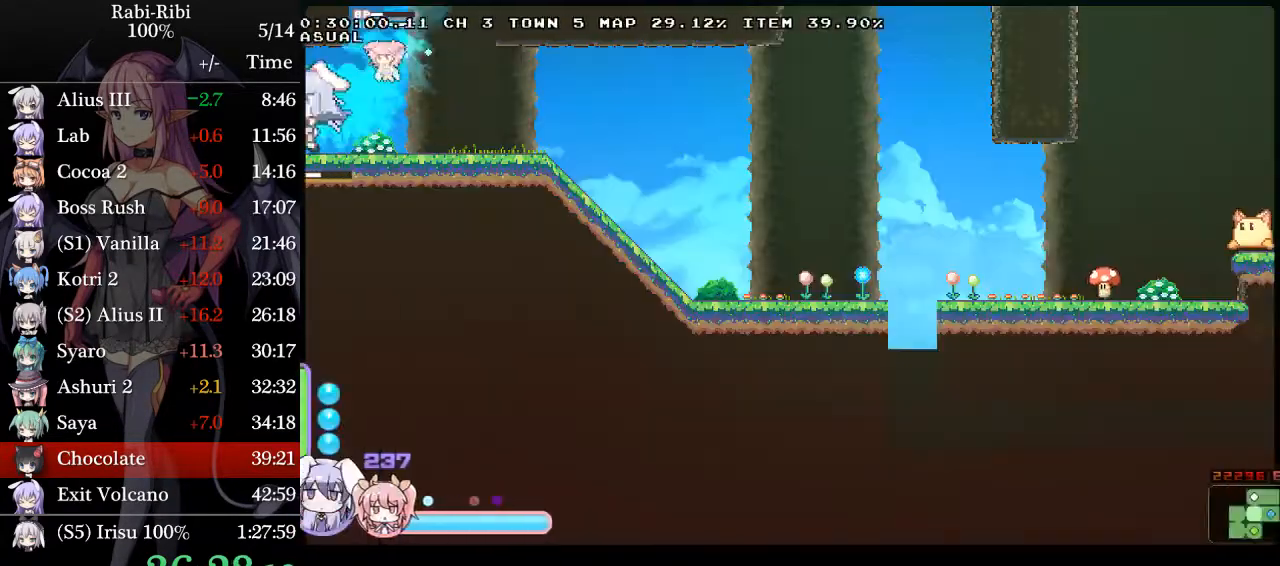
{"buttons": ["A", "Y", "DPAD_LEFT"], "events": [[200, "Y", "down"], [283, "A", "down"]]}
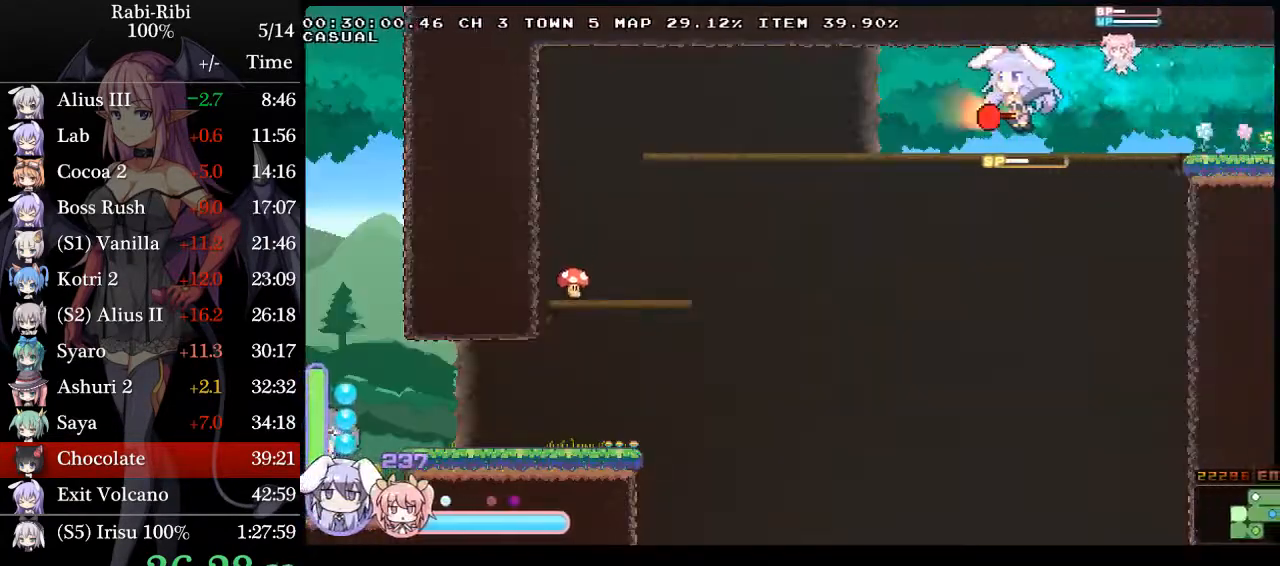
{"buttons": ["DPAD_LEFT"], "events": [[83, "A", "up"], [83, "DPAD_DOWN", "down"], [167, "A", "down"], [200, "Y", "up"], [283, "DPAD_DOWN", "up"], [300, "A", "up"]]}
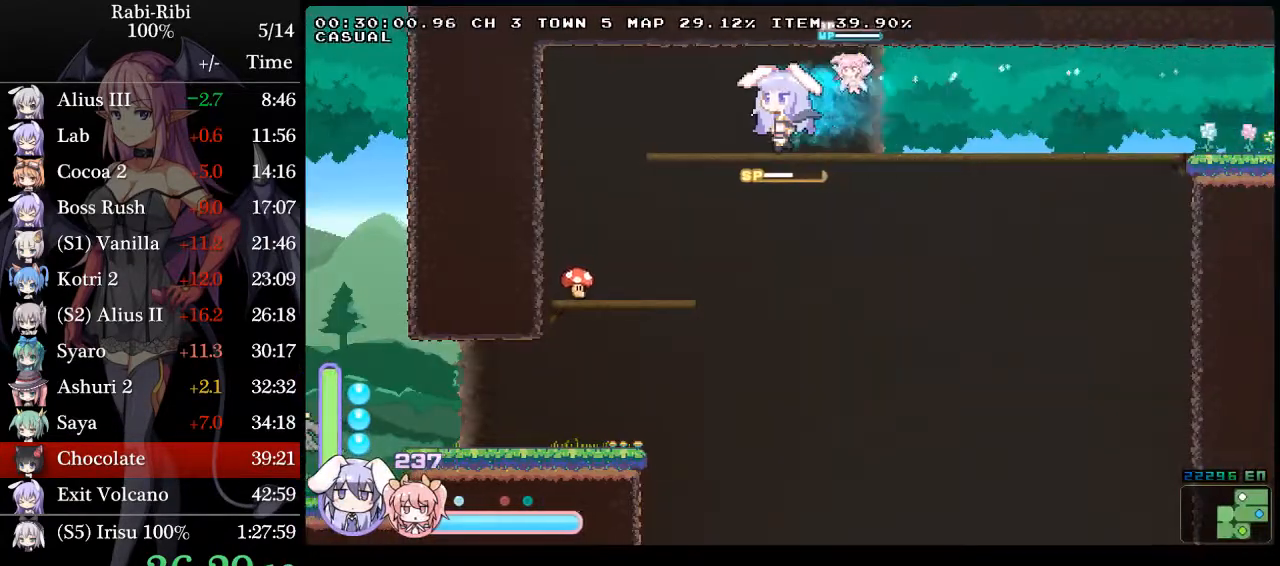
{"buttons": ["DPAD_DOWN", "DPAD_RIGHT"], "events": [[350, "DPAD_LEFT", "up"], [400, "DPAD_RIGHT", "down"], [417, "DPAD_DOWN", "down"]]}
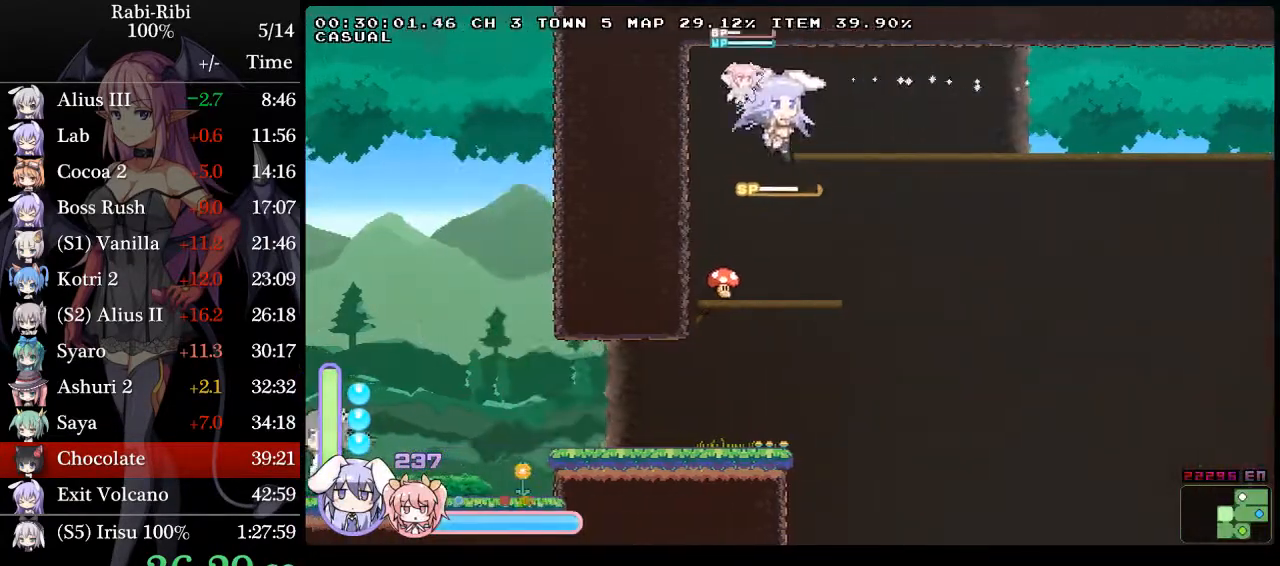
{"buttons": ["A", "DPAD_LEFT"], "events": [[333, "DPAD_RIGHT", "up"], [367, "A", "down"], [367, "DPAD_LEFT", "down"], [383, "DPAD_DOWN", "up"], [417, "A", "up"], [500, "A", "down"]]}
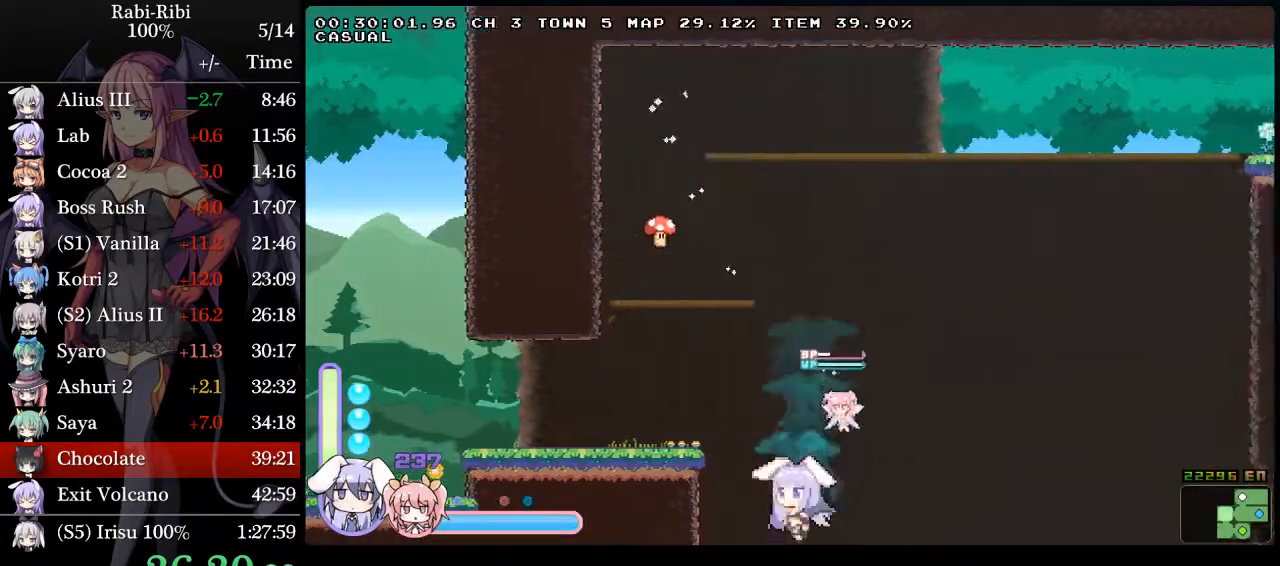
{"buttons": ["DPAD_DOWN", "DPAD_LEFT"], "events": [[350, "A", "up"], [467, "DPAD_DOWN", "down"]]}
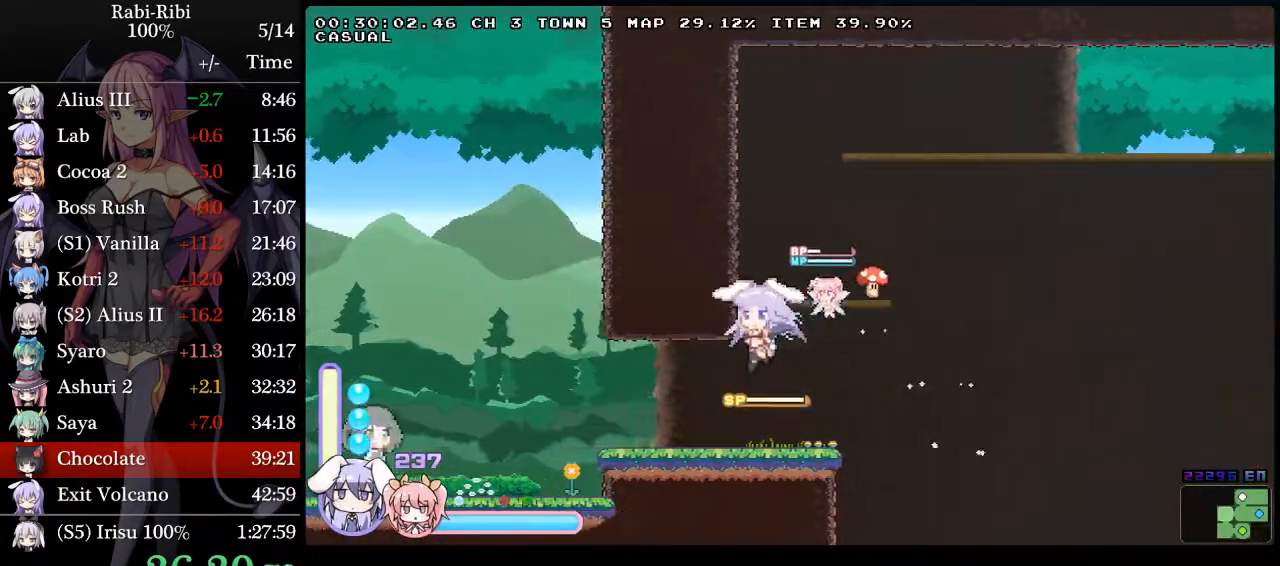
{"buttons": ["A", "L2", "DPAD_LEFT"], "events": [[67, "A", "down"], [167, "A", "up"], [167, "DPAD_DOWN", "up"], [400, "L2", "down"], [450, "A", "down"]]}
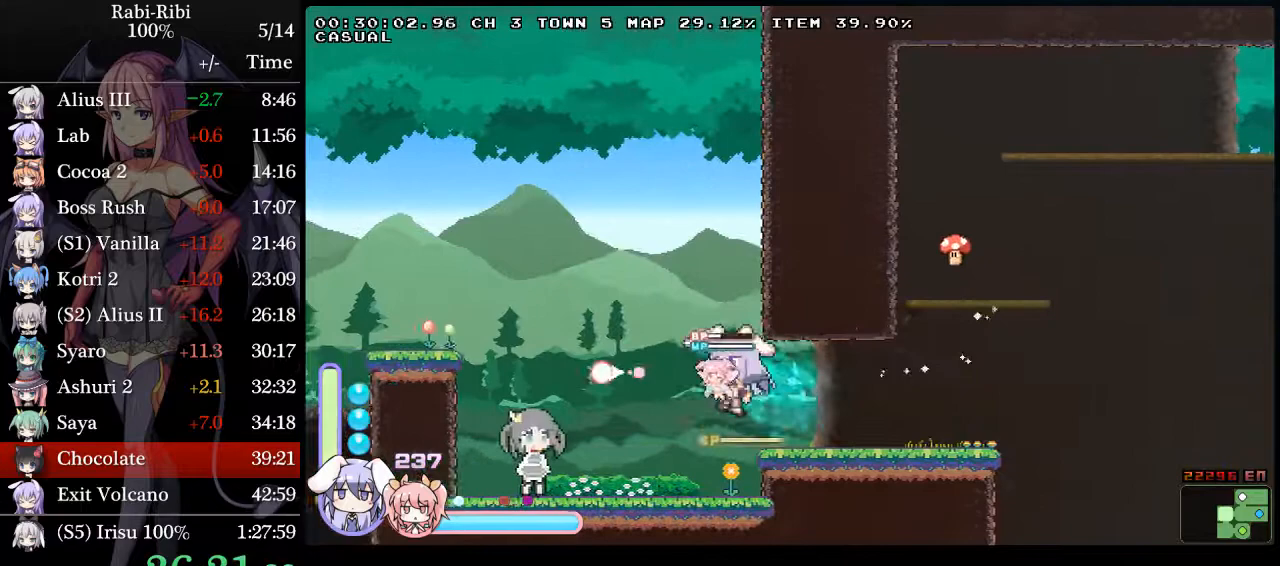
{"buttons": ["A", "Y", "L2", "DPAD_LEFT"], "events": [[367, "Y", "down"]]}
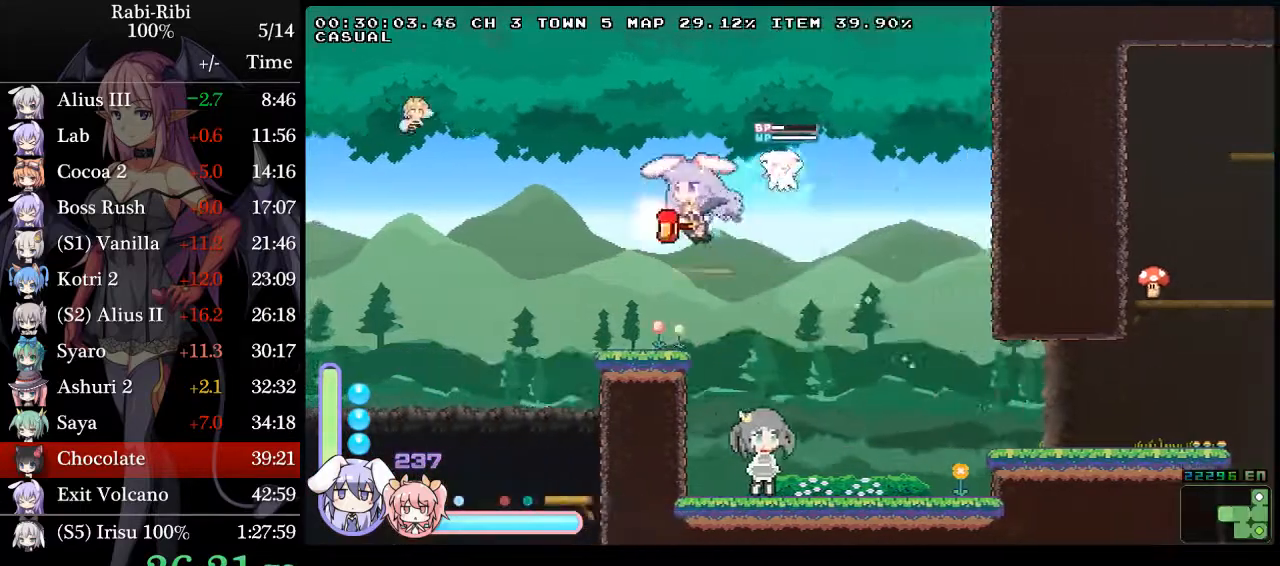
{"buttons": ["A", "L2", "DPAD_LEFT"], "events": [[100, "Y", "up"], [133, "A", "up"], [183, "DPAD_DOWN", "down"], [233, "A", "down"], [300, "A", "up"], [333, "DPAD_DOWN", "up"], [367, "A", "down"]]}
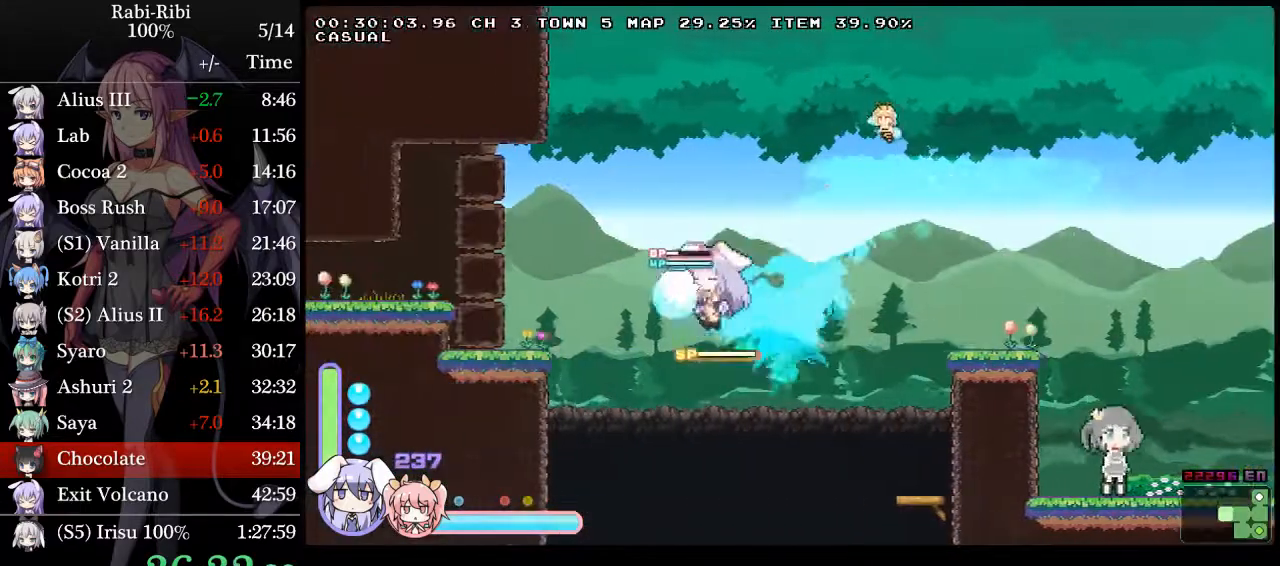
{"buttons": ["L2", "R2", "DPAD_DOWN"], "events": [[233, "A", "up"], [233, "DPAD_DOWN", "down"], [250, "A", "down"], [250, "DPAD_LEFT", "up"], [417, "A", "up"], [417, "R2", "down"]]}